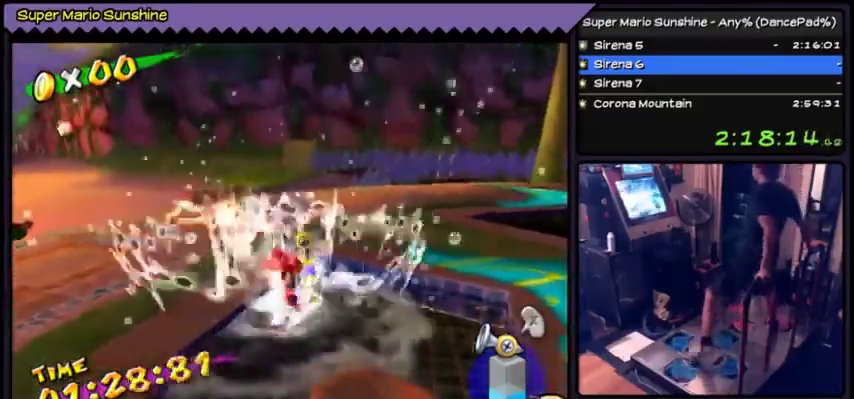
Gameplay with a controller (Nintendo layout); each line is a JSON object with the inputs held at the frame after it. "events" lists button and stick changes between this image and that frame as [ms after this image, input, new state], when the widget could be followed in between. Not read: L3 R3.
{"buttons": ["A", "DPAD_UP"], "events": [[100, "DPAD_LEFT", "up"], [300, "DPAD_UP", "down"], [433, "A", "down"]]}
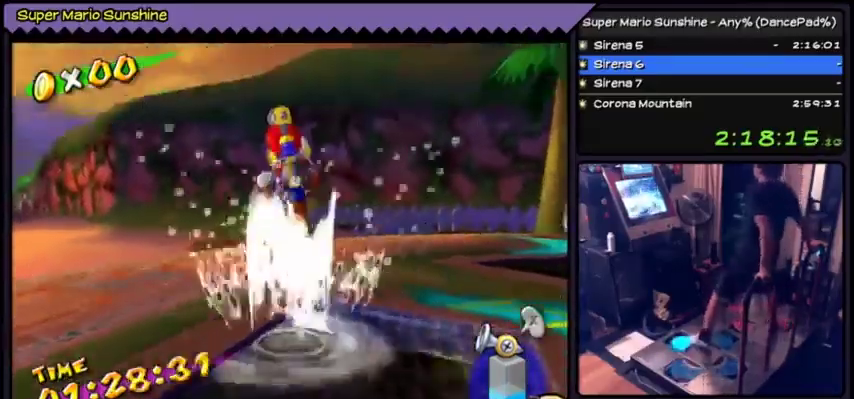
{"buttons": [], "events": [[167, "A", "up"], [467, "DPAD_UP", "up"]]}
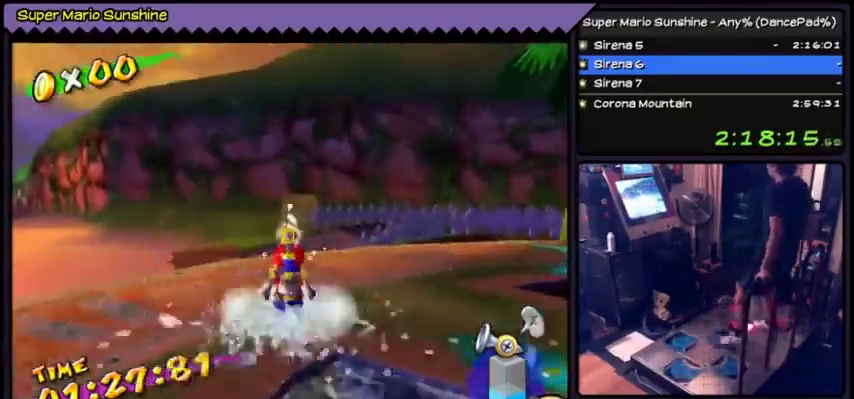
{"buttons": ["Y", "DPAD_RIGHT"], "events": [[133, "Y", "down"], [400, "DPAD_RIGHT", "down"]]}
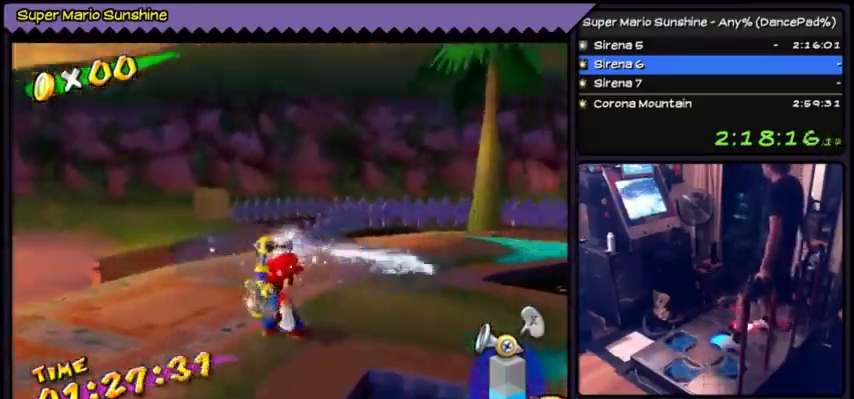
{"buttons": ["Y"], "events": [[434, "DPAD_RIGHT", "up"]]}
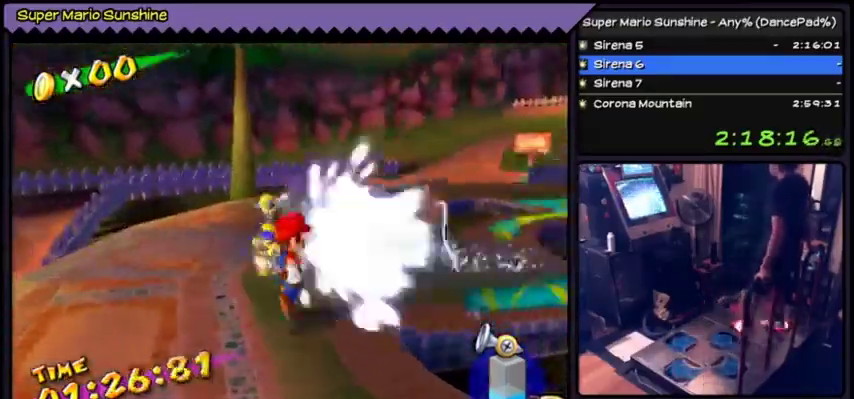
{"buttons": ["A"], "events": [[133, "Y", "up"], [166, "A", "down"]]}
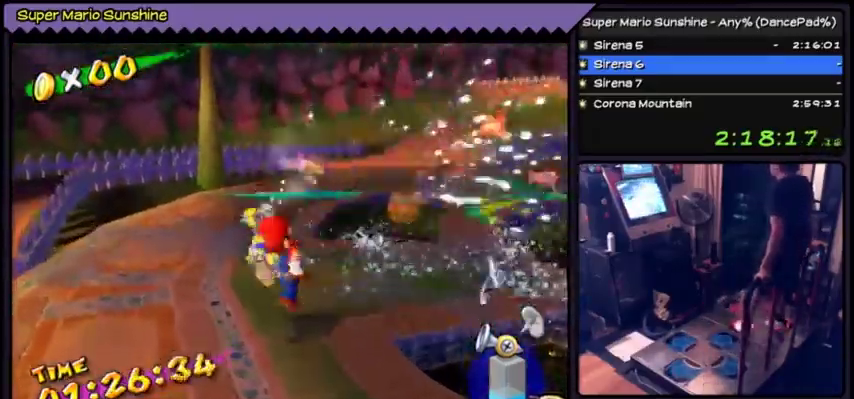
{"buttons": ["A"], "events": []}
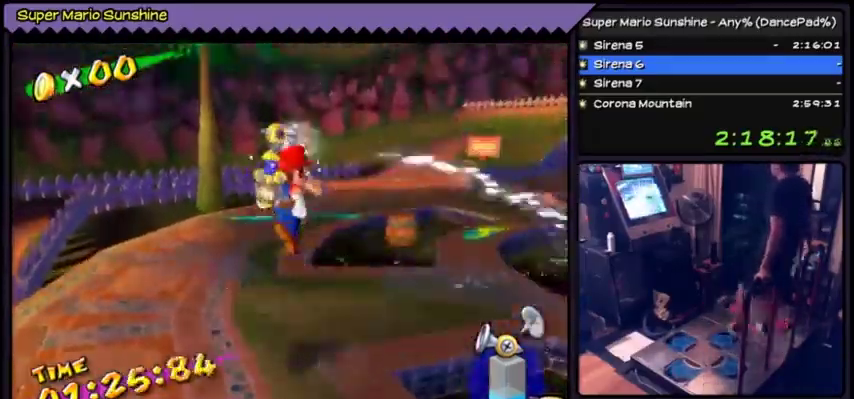
{"buttons": ["A", "DPAD_UP"], "events": [[400, "DPAD_UP", "down"]]}
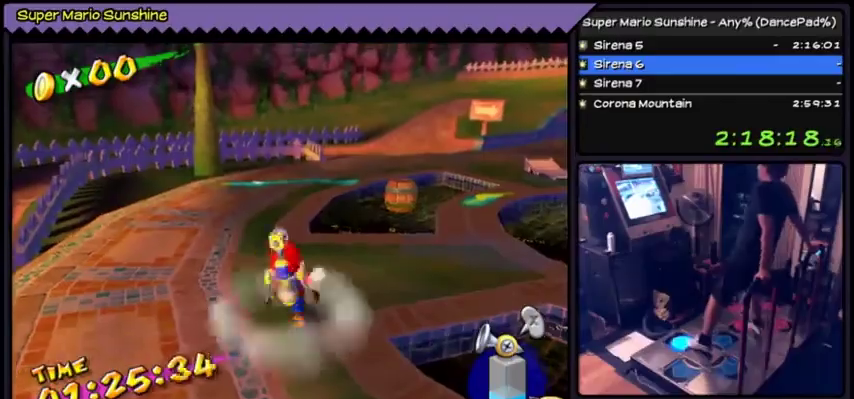
{"buttons": ["A", "Y", "DPAD_DOWN"], "events": [[100, "Y", "down"], [367, "DPAD_UP", "up"], [501, "DPAD_DOWN", "down"]]}
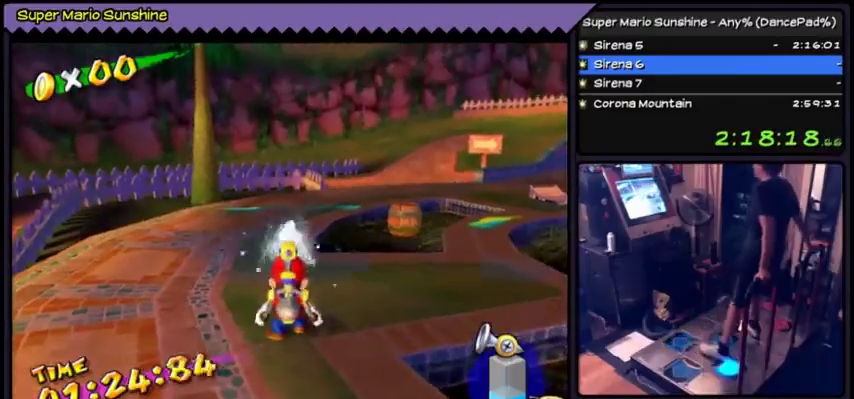
{"buttons": ["A", "Y"], "events": [[267, "DPAD_DOWN", "up"]]}
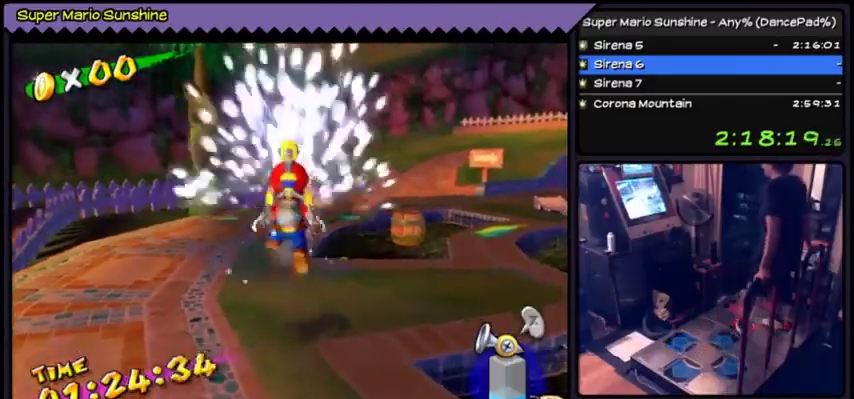
{"buttons": ["A", "Y"], "events": [[300, "A", "up"], [400, "A", "down"]]}
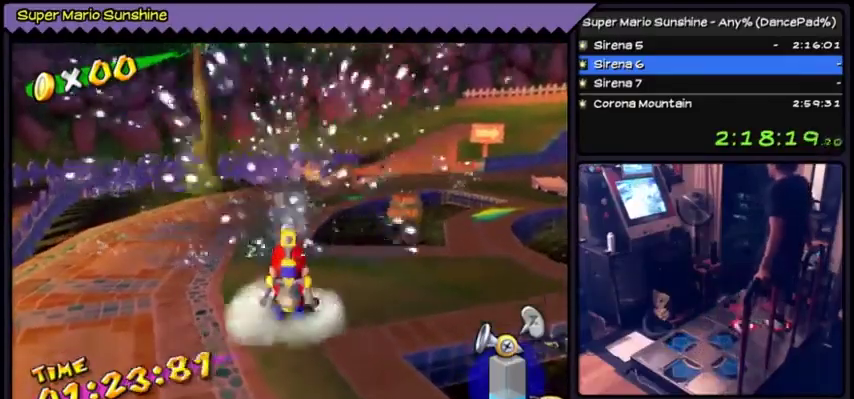
{"buttons": ["A", "Y"], "events": [[66, "A", "up"], [367, "A", "down"]]}
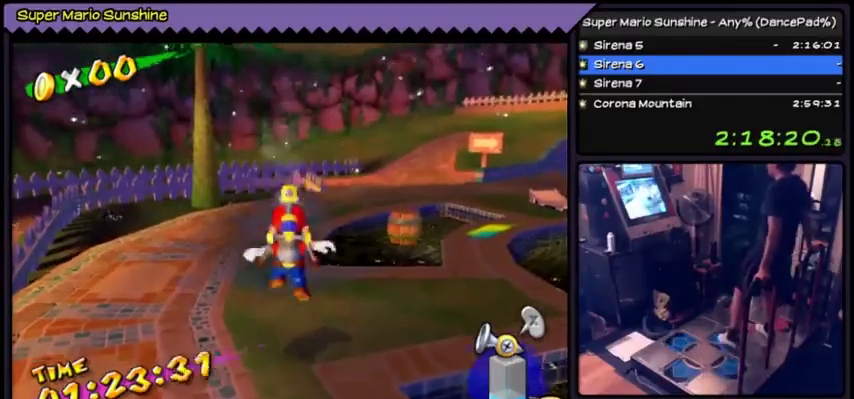
{"buttons": ["Y", "DPAD_UP"], "events": [[33, "DPAD_RIGHT", "down"], [134, "DPAD_RIGHT", "up"], [200, "A", "up"], [501, "DPAD_UP", "down"]]}
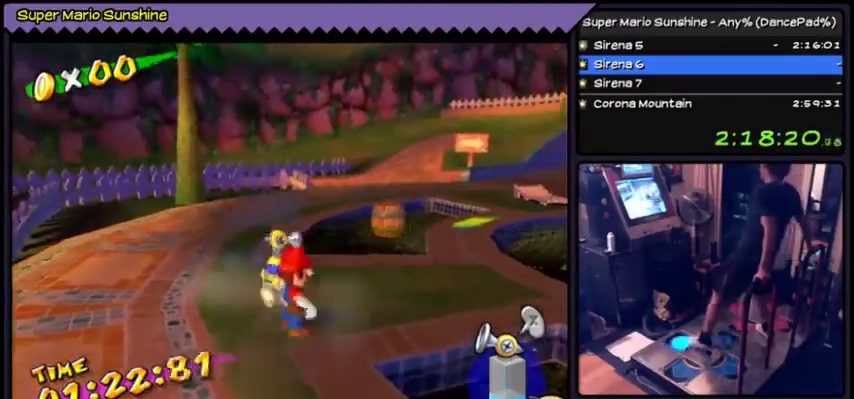
{"buttons": ["Y"], "events": [[267, "DPAD_UP", "up"]]}
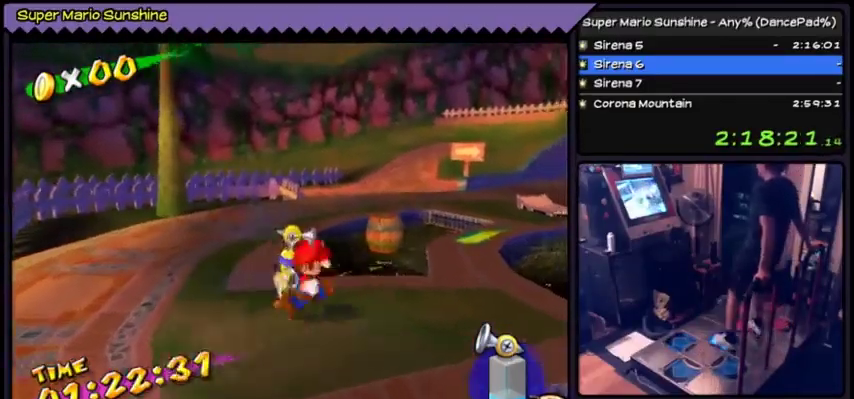
{"buttons": ["Y"], "events": []}
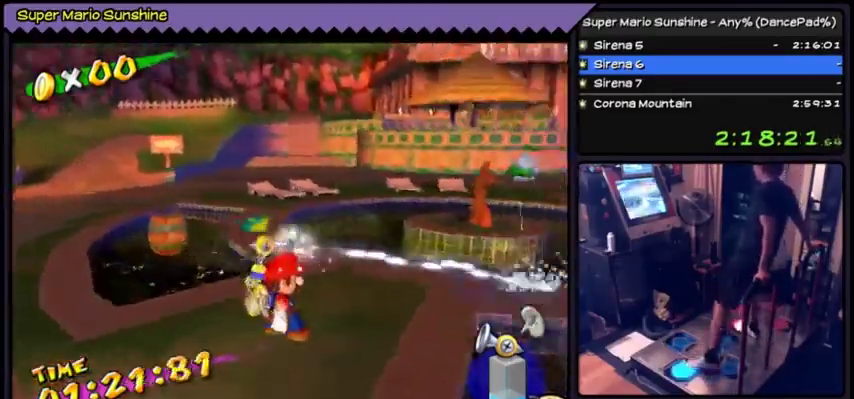
{"buttons": ["Y", "DPAD_LEFT"], "events": [[100, "DPAD_LEFT", "down"]]}
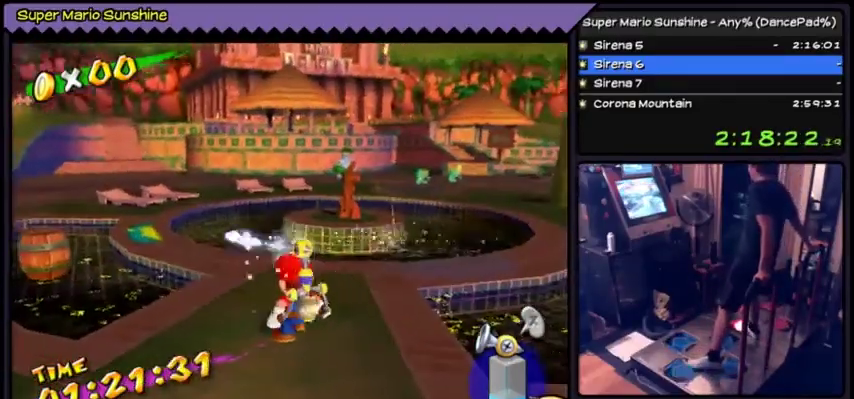
{"buttons": ["Y", "DPAD_DOWN"], "events": [[100, "DPAD_LEFT", "up"], [367, "DPAD_DOWN", "down"]]}
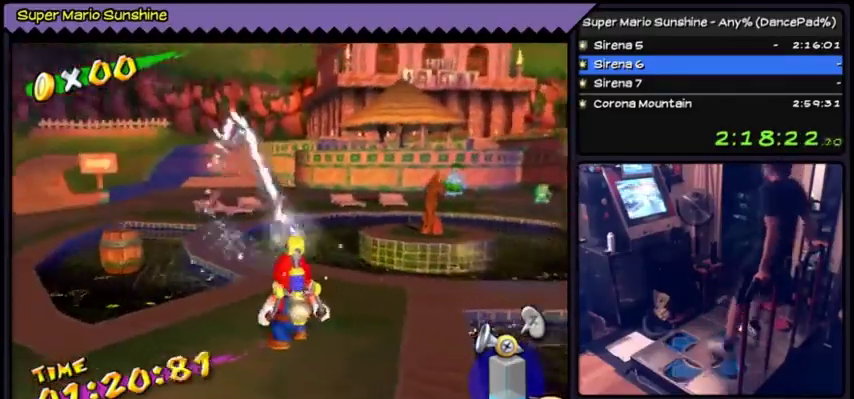
{"buttons": ["A", "Y"], "events": [[66, "DPAD_DOWN", "up"], [267, "Y", "up"], [467, "Y", "down"], [500, "A", "down"]]}
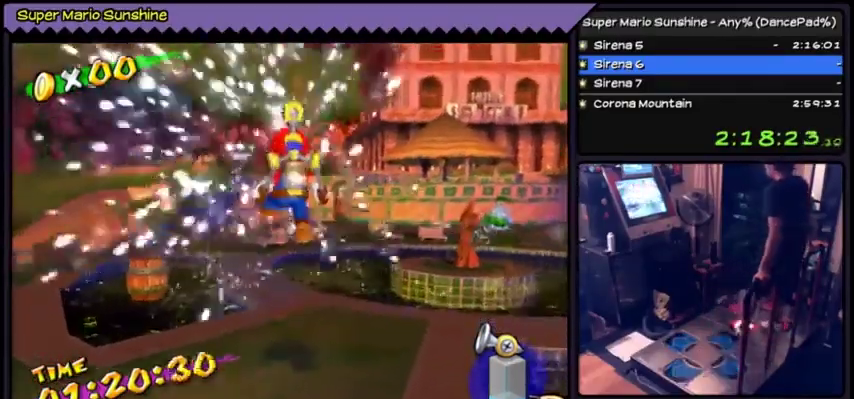
{"buttons": ["A"], "events": [[334, "Y", "up"]]}